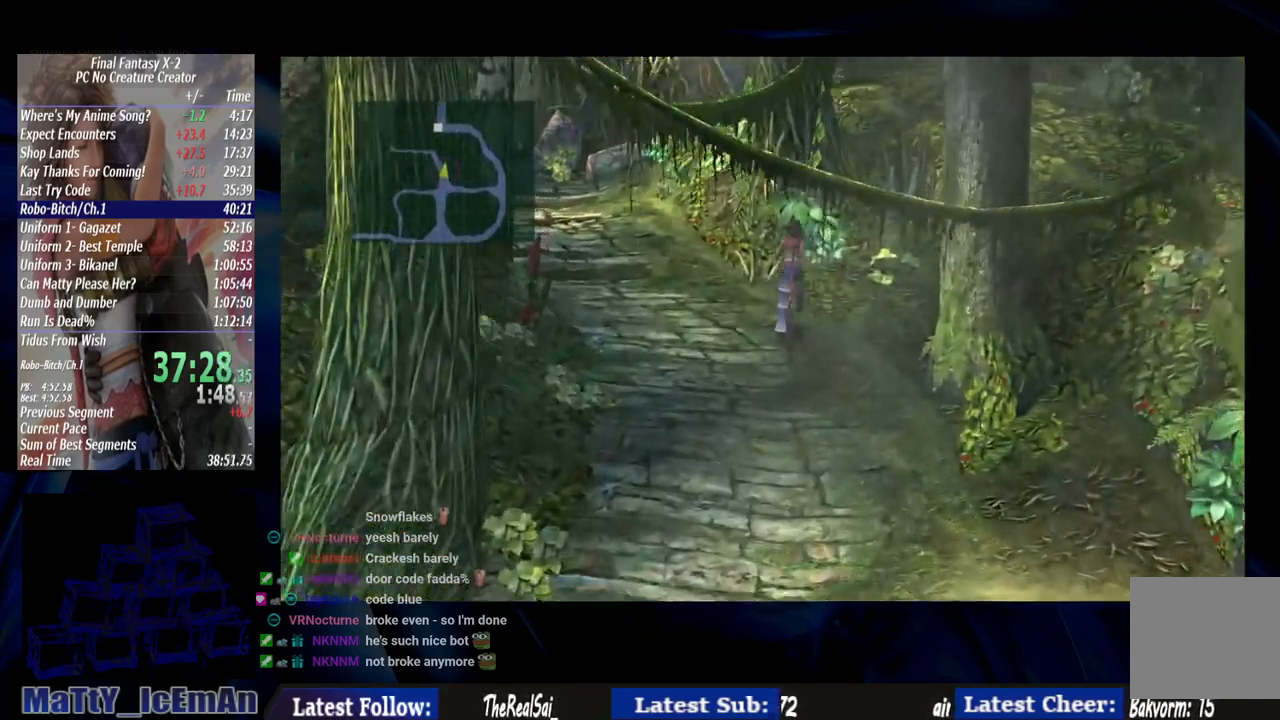
Gameplay with a controller (PlayStation layout); each line is a JSON object with the inputs held at the frame after it. "events" lists button and stick changes between this image and that frame as [ms after this image, input, new state], when the widget could be followed in between. Not read: L3 R3.
{"buttons": [], "left_stick": "up", "right_stick": "center", "events": []}
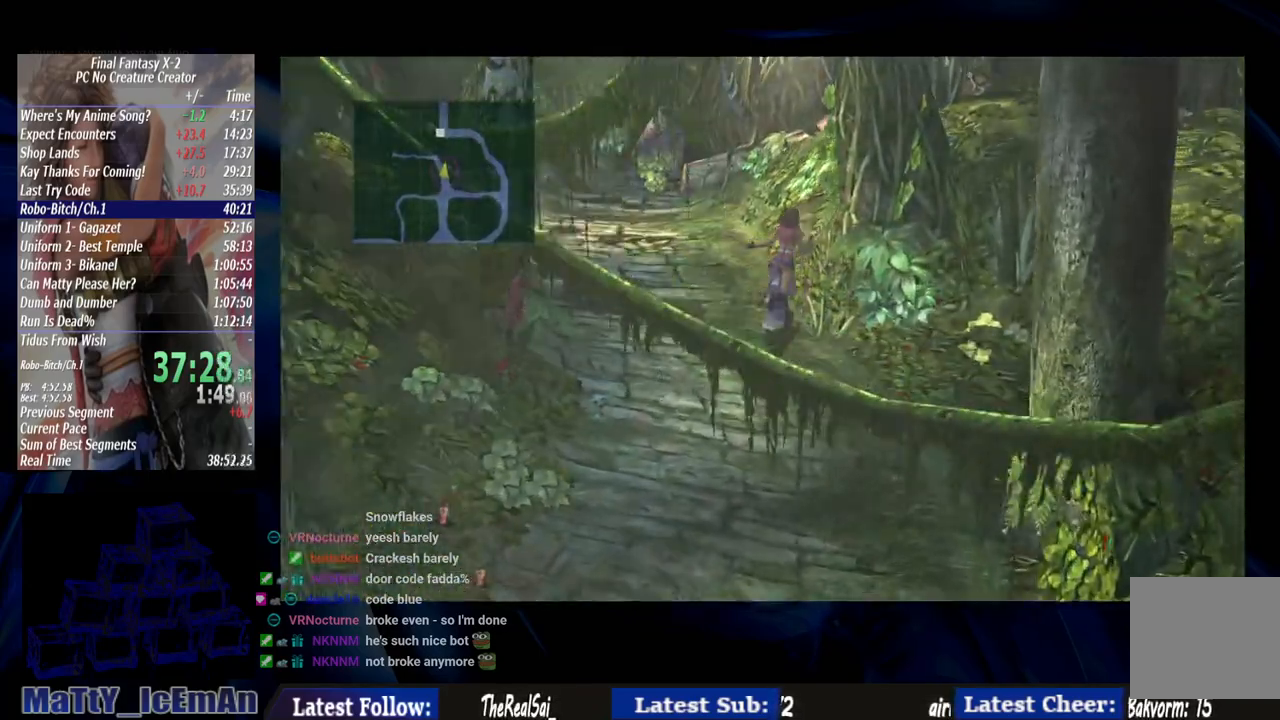
{"buttons": [], "left_stick": "up", "right_stick": "center", "events": []}
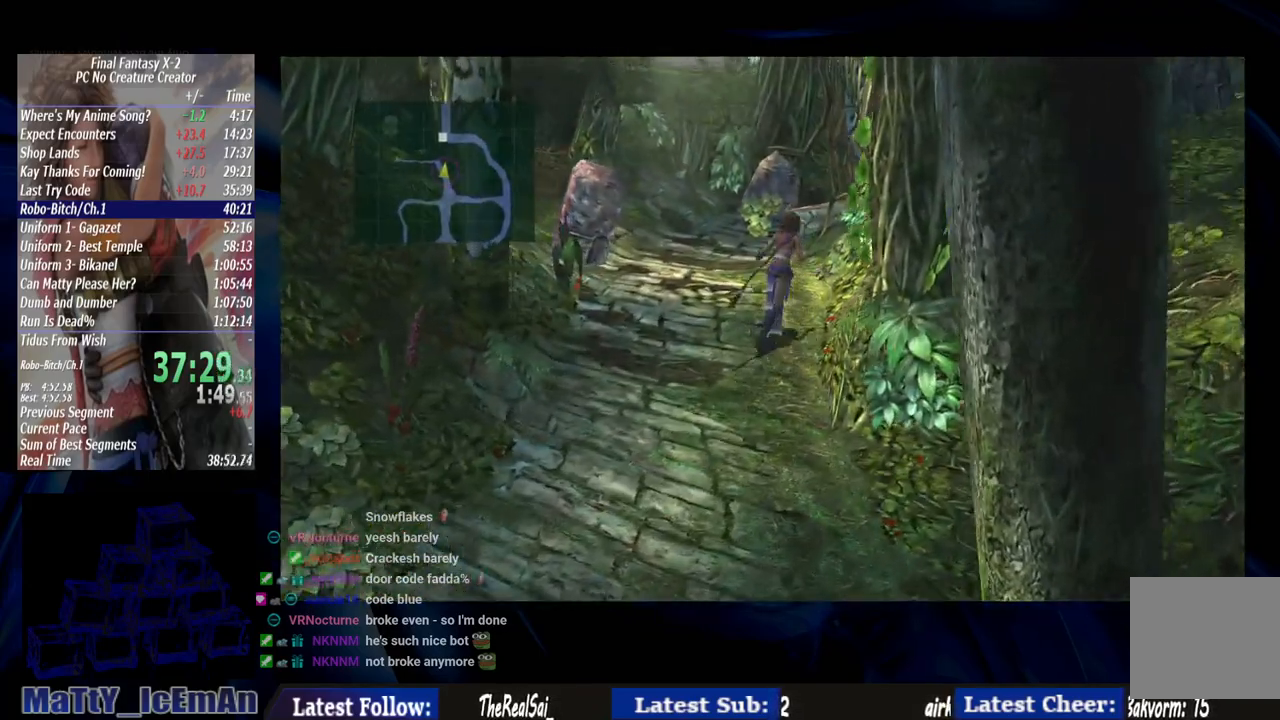
{"buttons": [], "left_stick": "up", "right_stick": "center", "events": []}
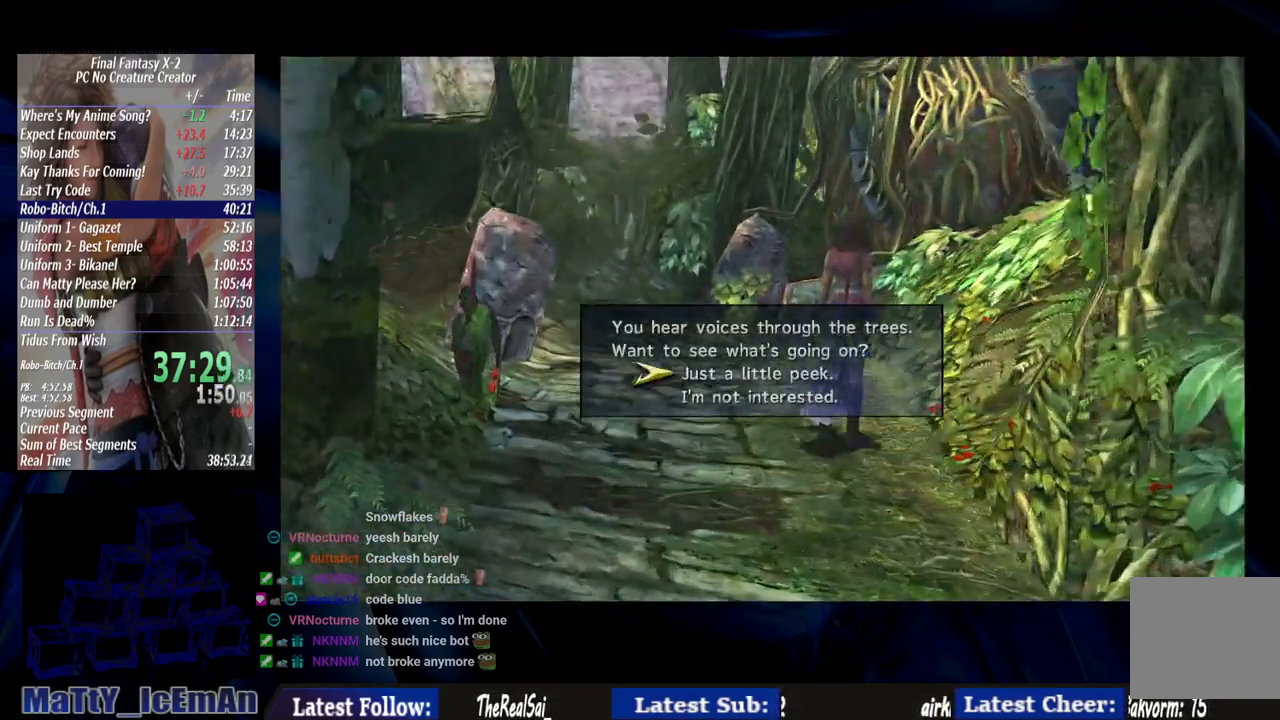
{"buttons": ["CROSS"], "left_stick": "center", "right_stick": "center", "events": [[217, "left_stick", "center"], [317, "DPAD_DOWN", "down"], [450, "CROSS", "down"], [483, "DPAD_DOWN", "up"]]}
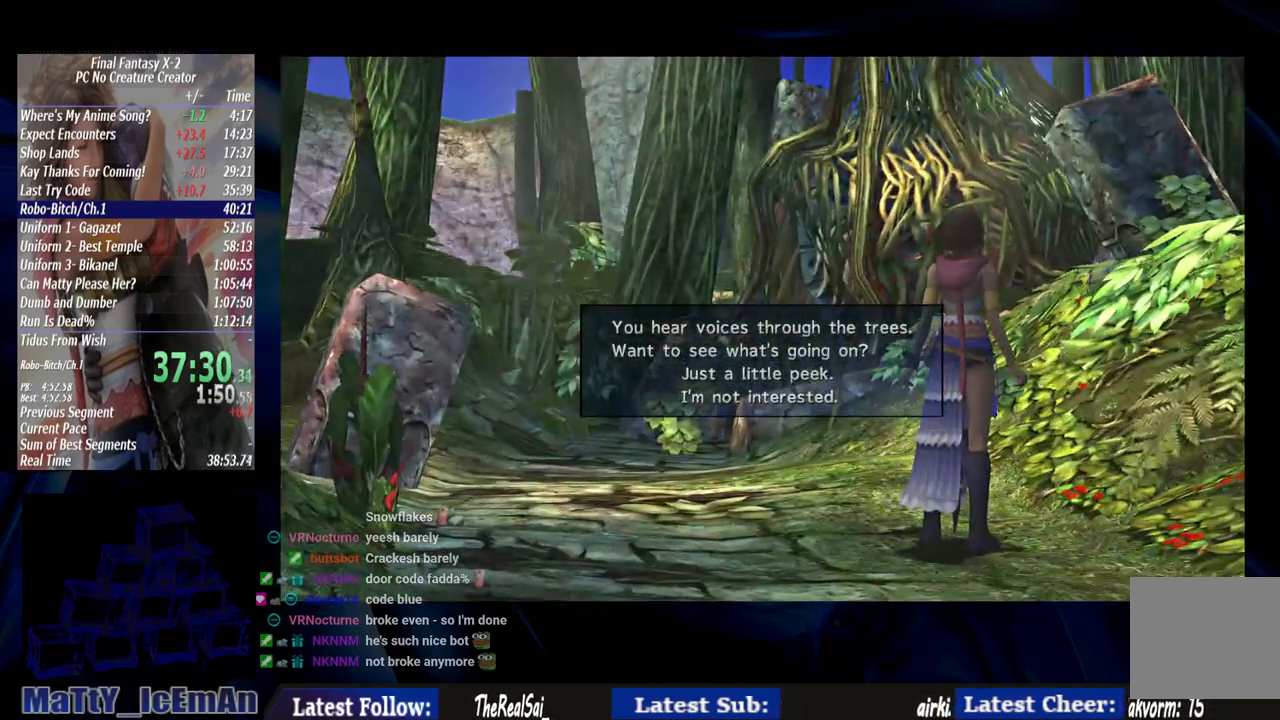
{"buttons": [], "left_stick": "center", "right_stick": "center", "events": [[83, "CROSS", "up"]]}
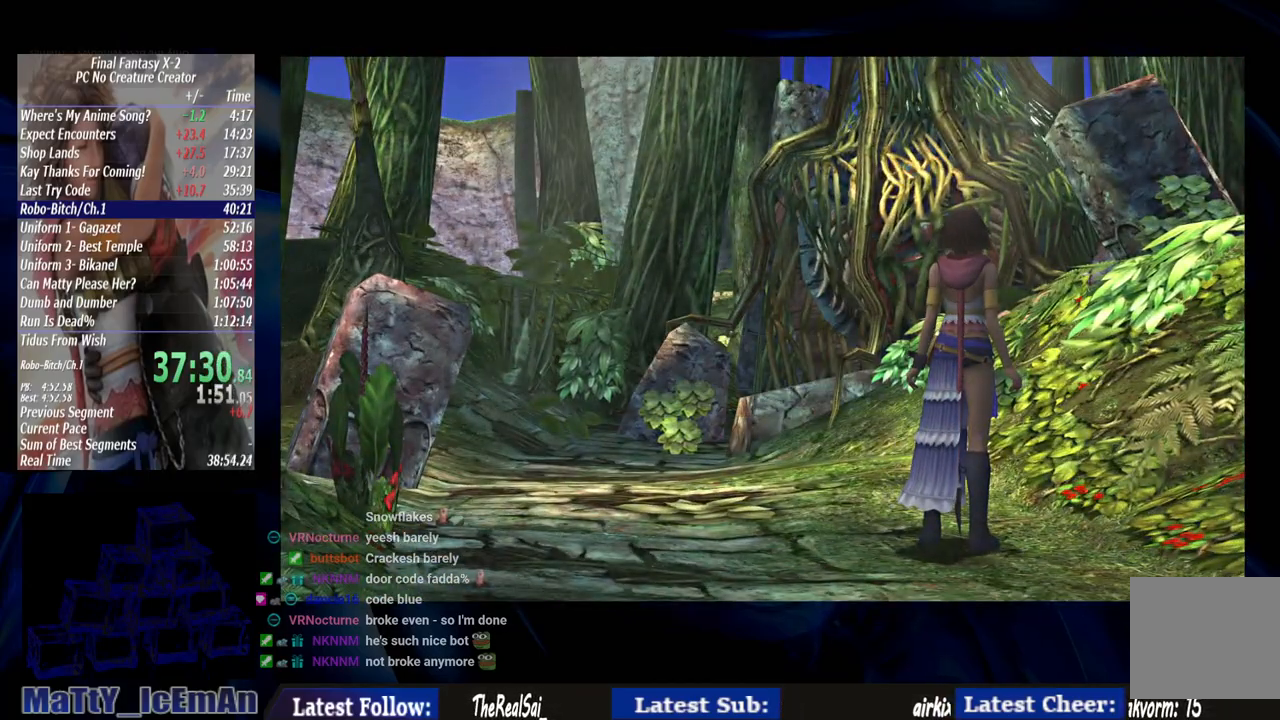
{"buttons": [], "left_stick": "down", "right_stick": "center", "events": [[17, "left_stick", "down"]]}
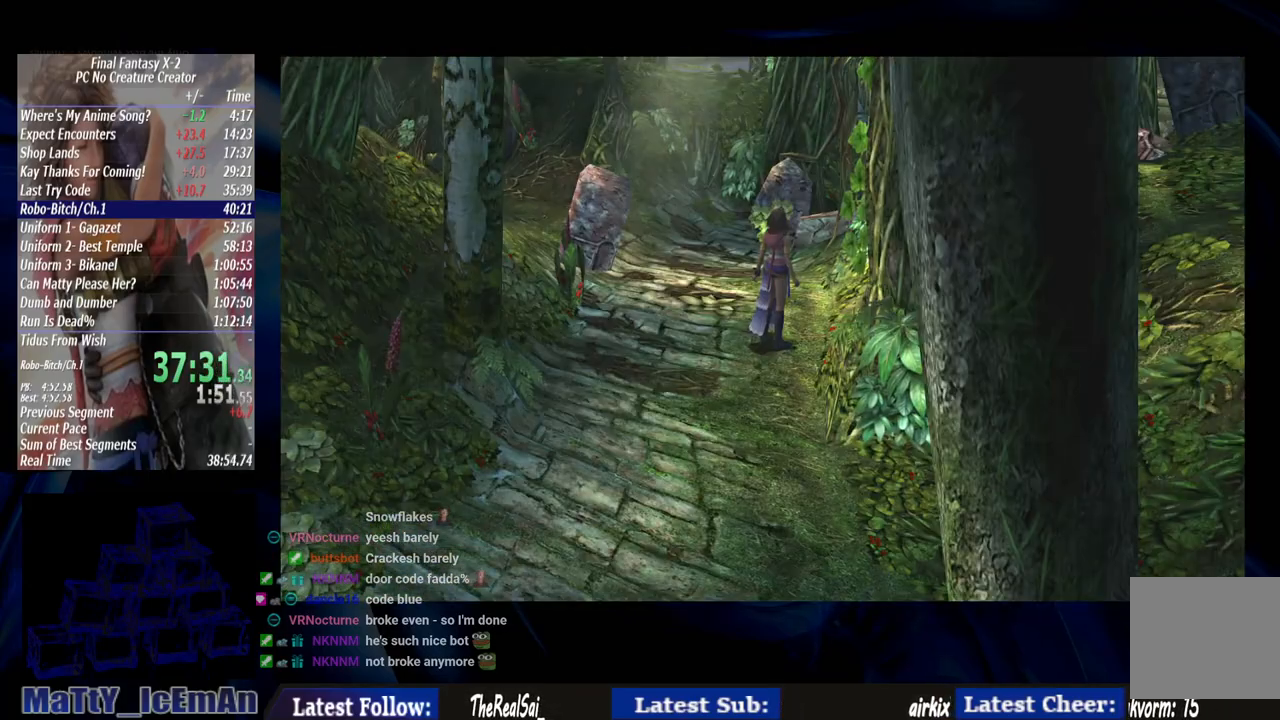
{"buttons": [], "left_stick": "down", "right_stick": "center", "events": []}
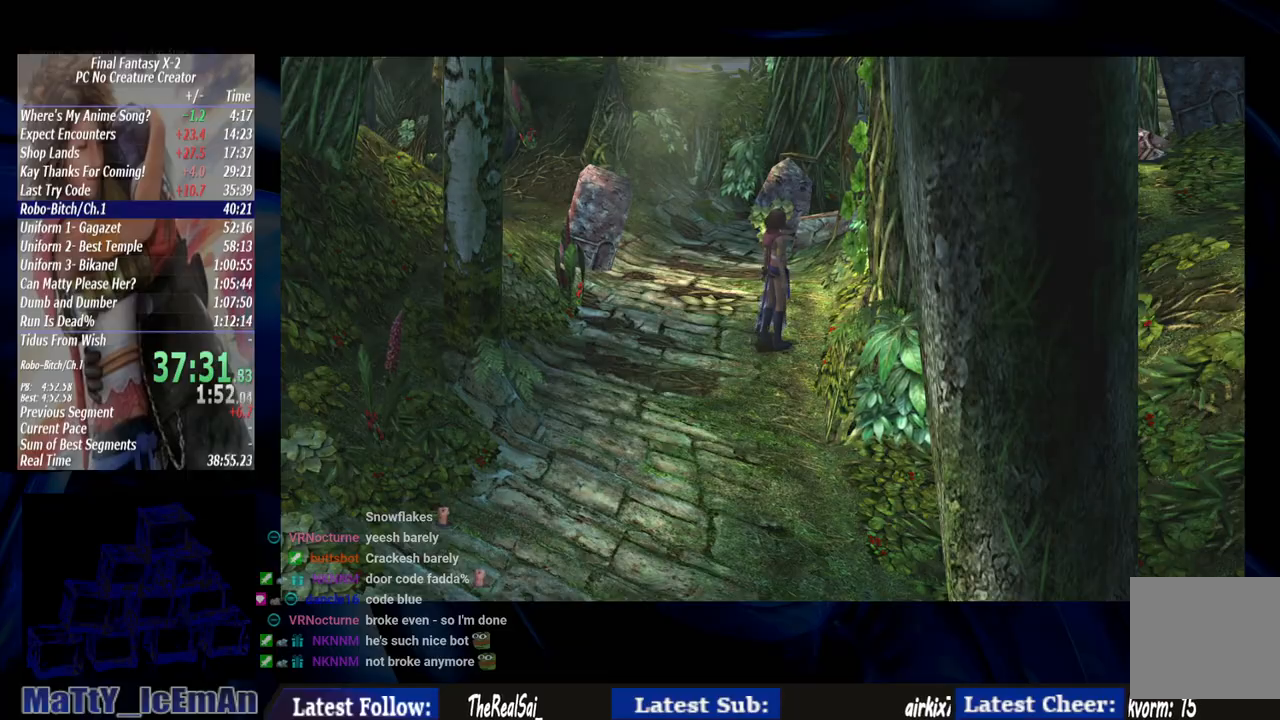
{"buttons": [], "left_stick": "down", "right_stick": "center", "events": []}
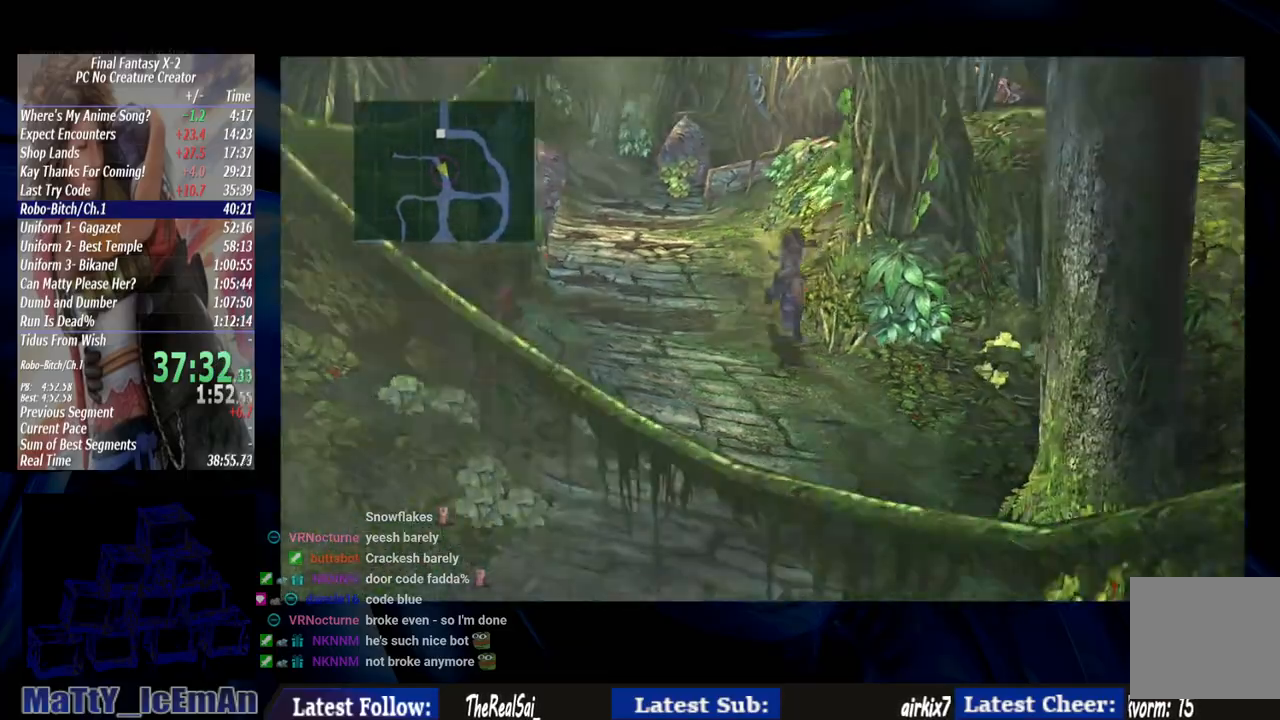
{"buttons": [], "left_stick": "down", "right_stick": "center", "events": []}
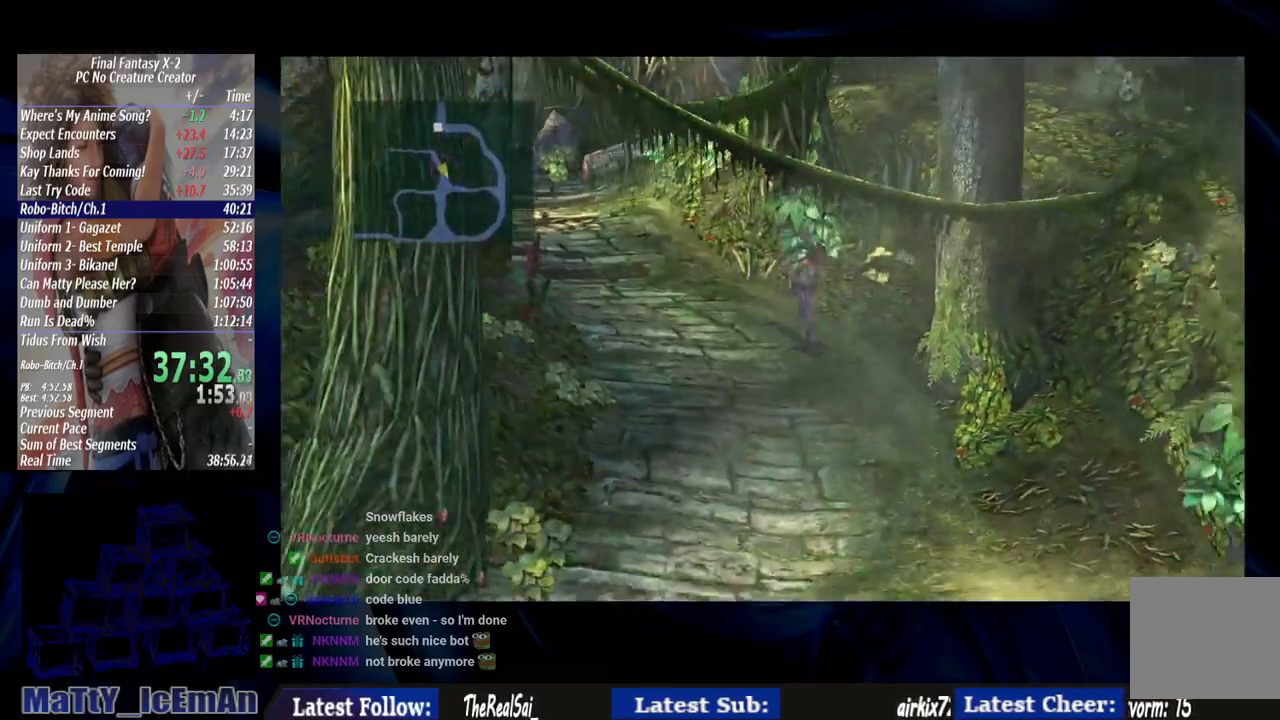
{"buttons": [], "left_stick": "down", "right_stick": "center", "events": []}
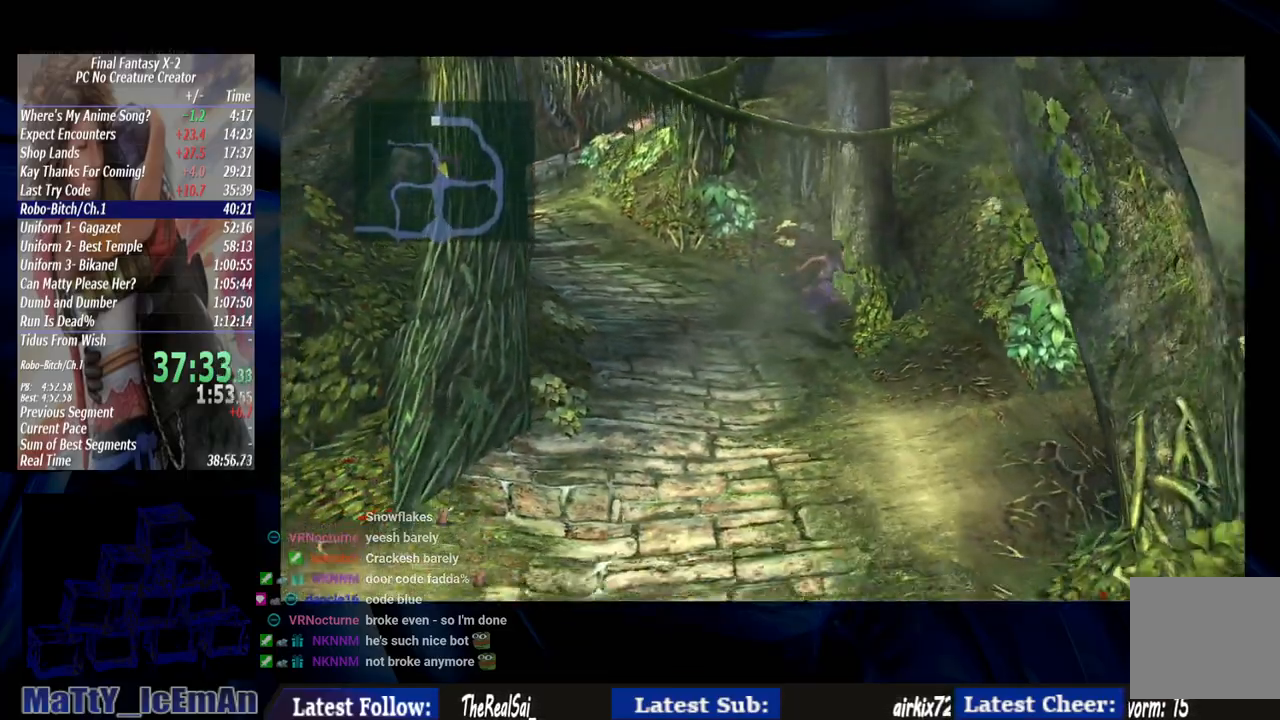
{"buttons": [], "left_stick": "down", "right_stick": "center", "events": []}
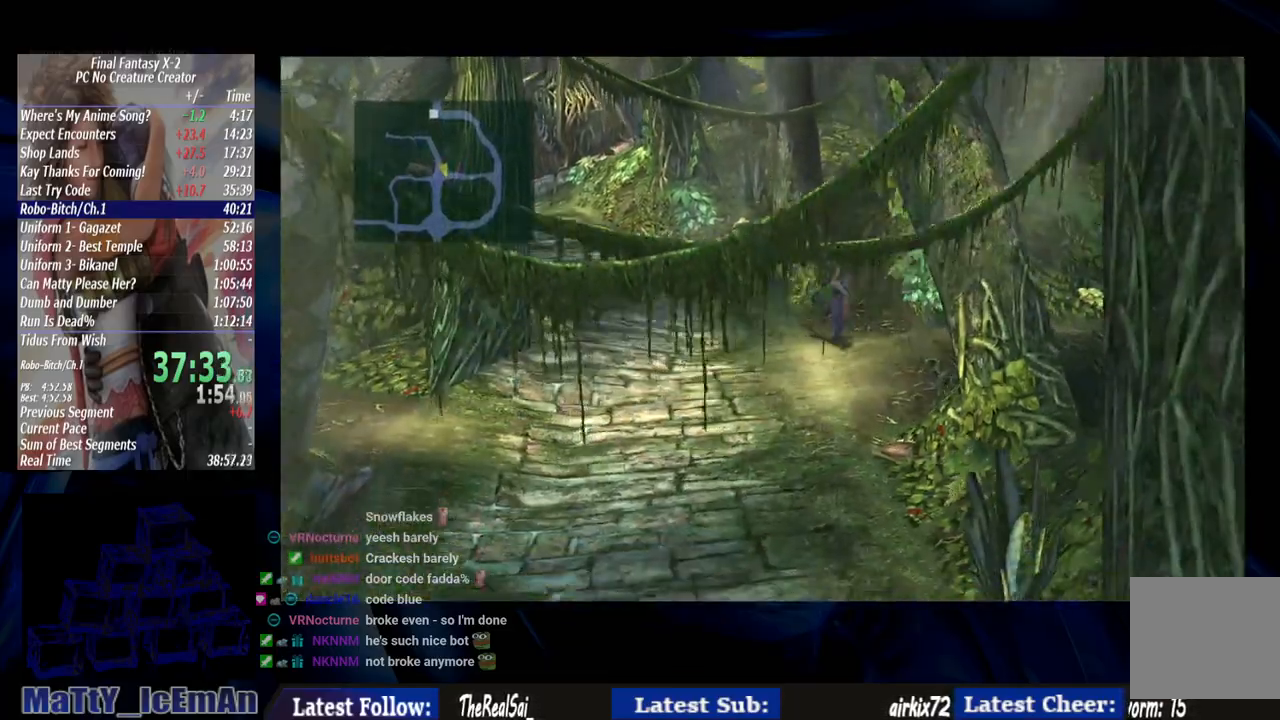
{"buttons": [], "left_stick": "right", "right_stick": "center", "events": [[50, "left_stick", "down-right"], [433, "left_stick", "right"]]}
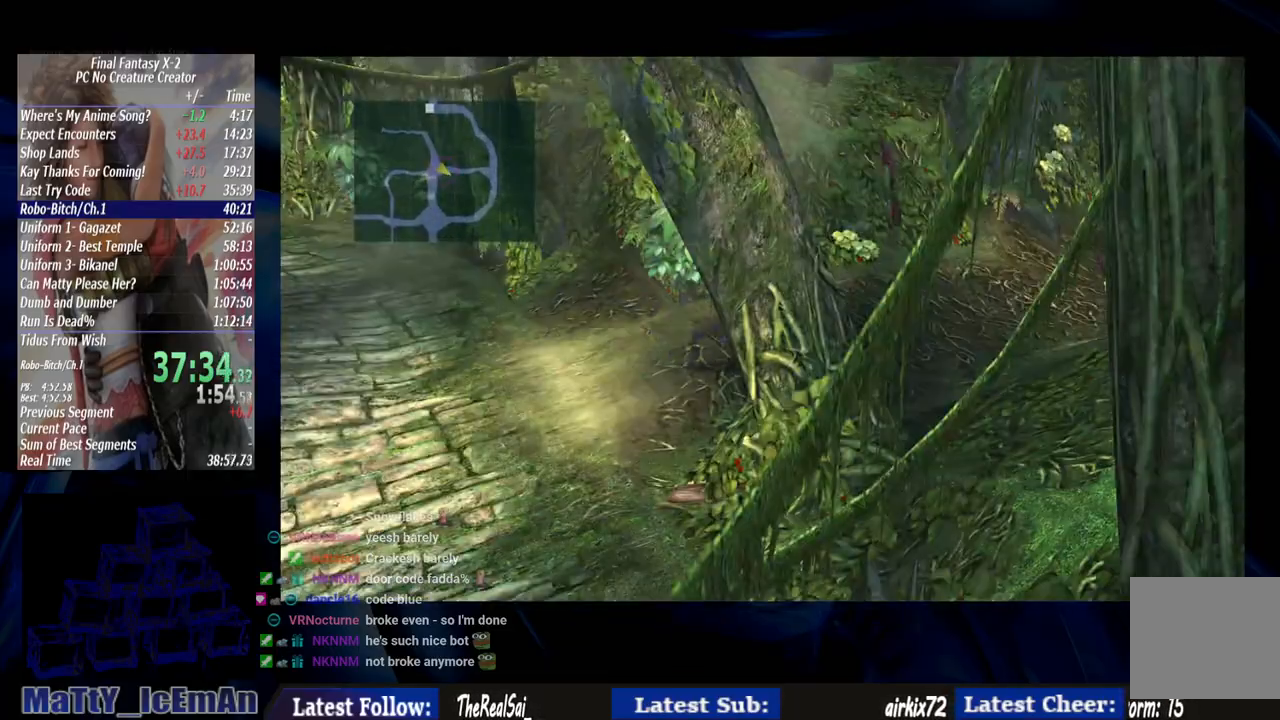
{"buttons": [], "left_stick": "right", "right_stick": "center", "events": []}
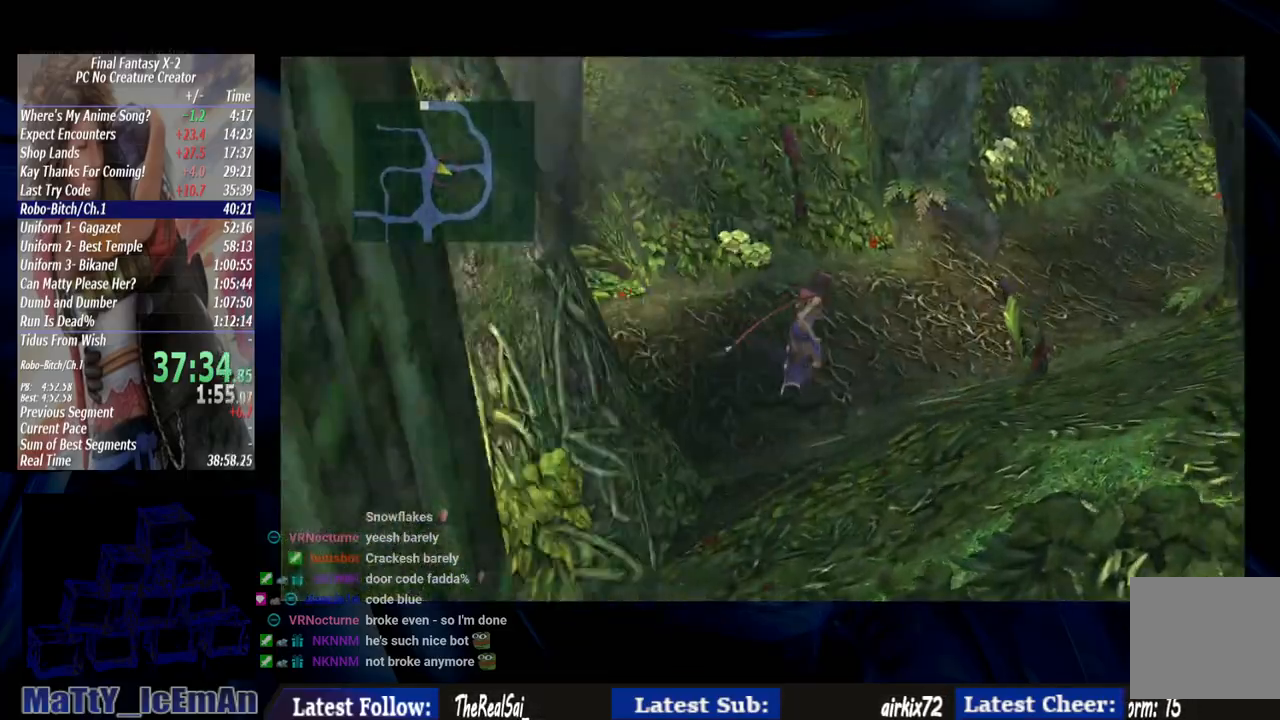
{"buttons": [], "left_stick": "right", "right_stick": "center", "events": []}
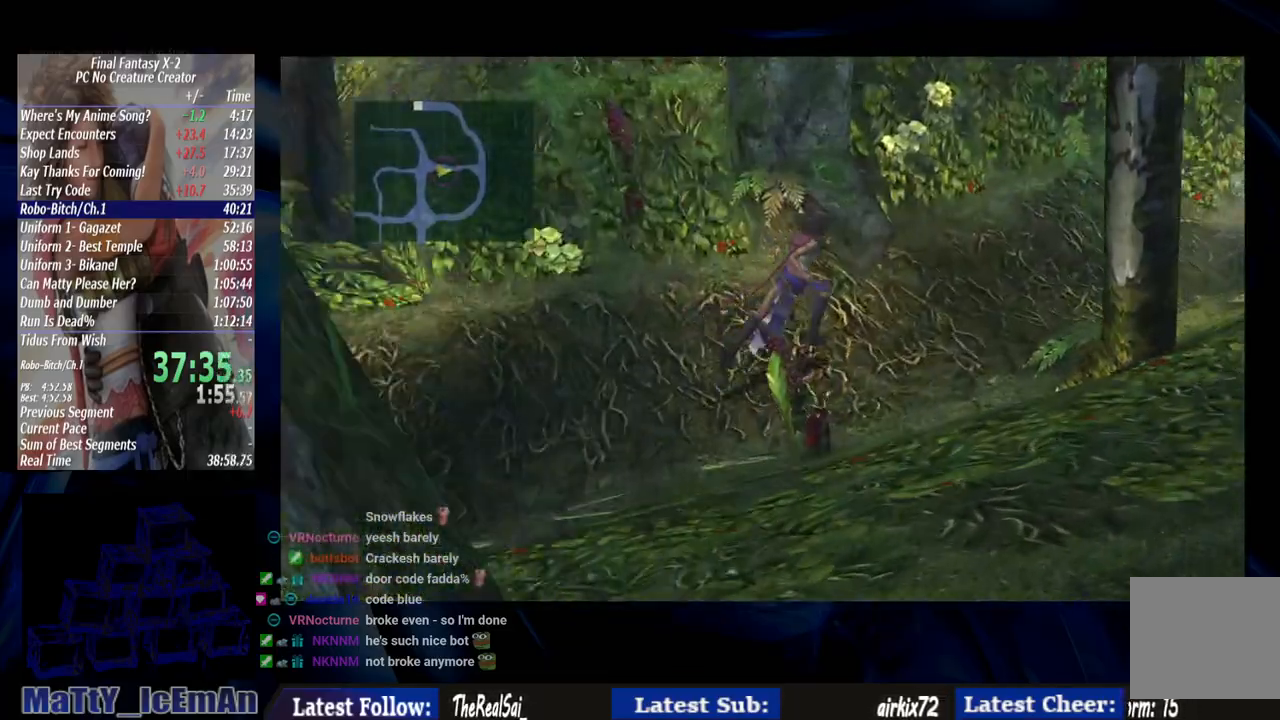
{"buttons": [], "left_stick": "right", "right_stick": "center", "events": []}
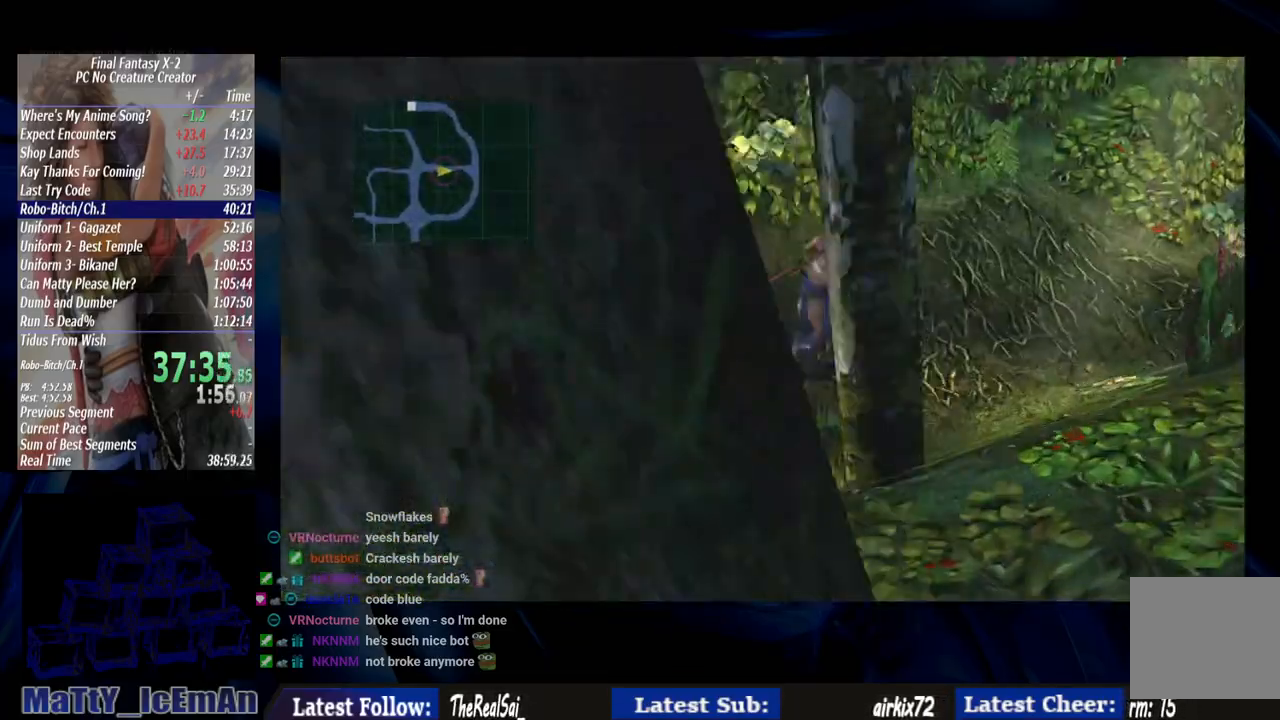
{"buttons": [], "left_stick": "up-right", "right_stick": "center", "events": [[500, "left_stick", "up-right"]]}
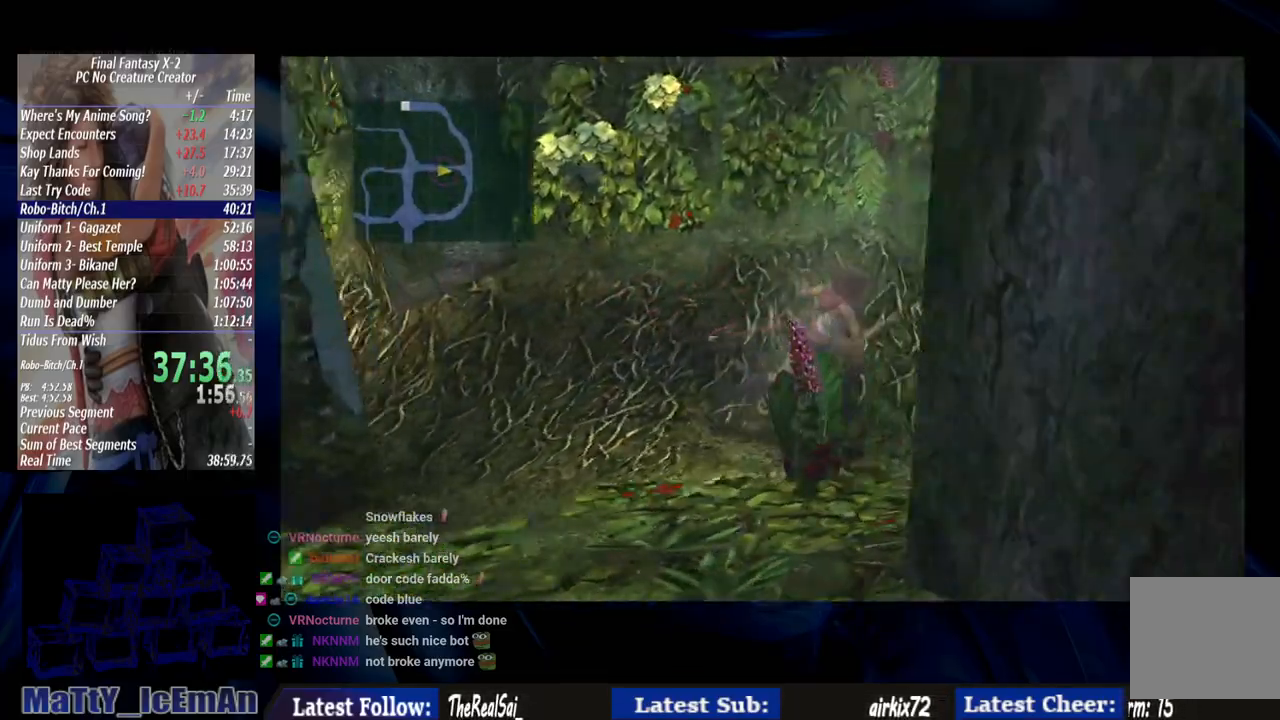
{"buttons": [], "left_stick": "up-right", "right_stick": "center", "events": []}
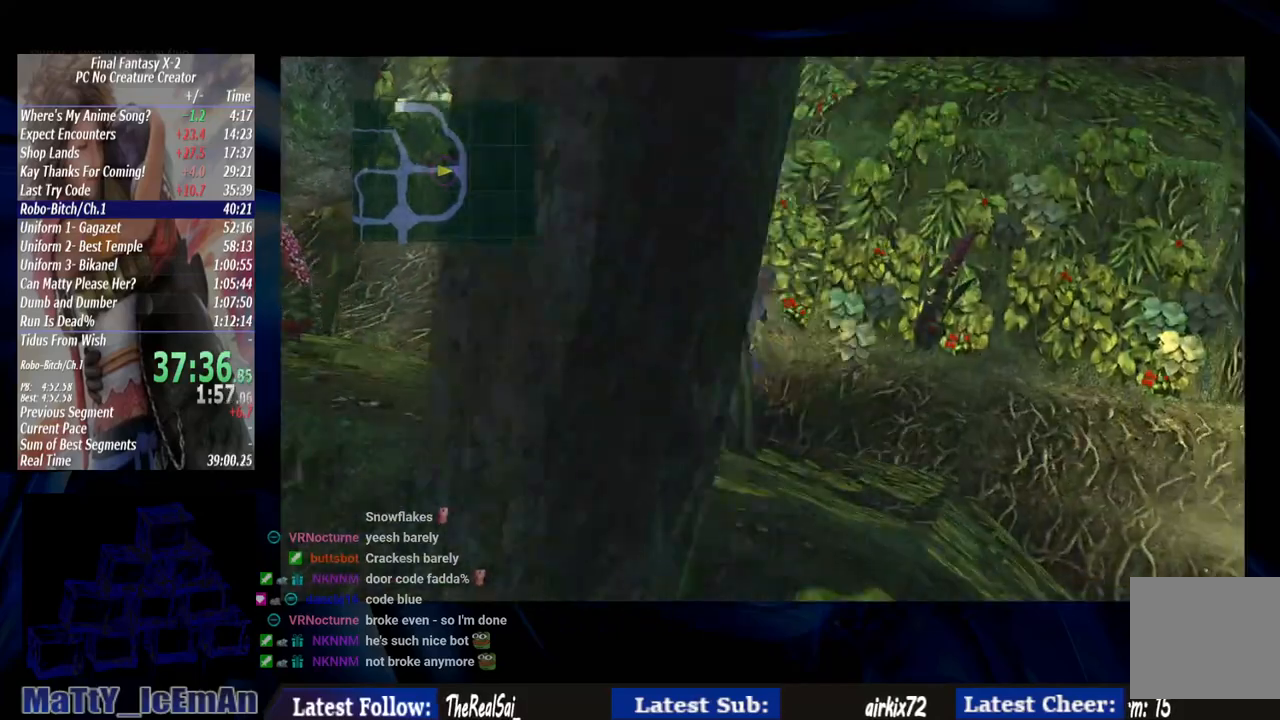
{"buttons": [], "left_stick": "up-right", "right_stick": "center", "events": []}
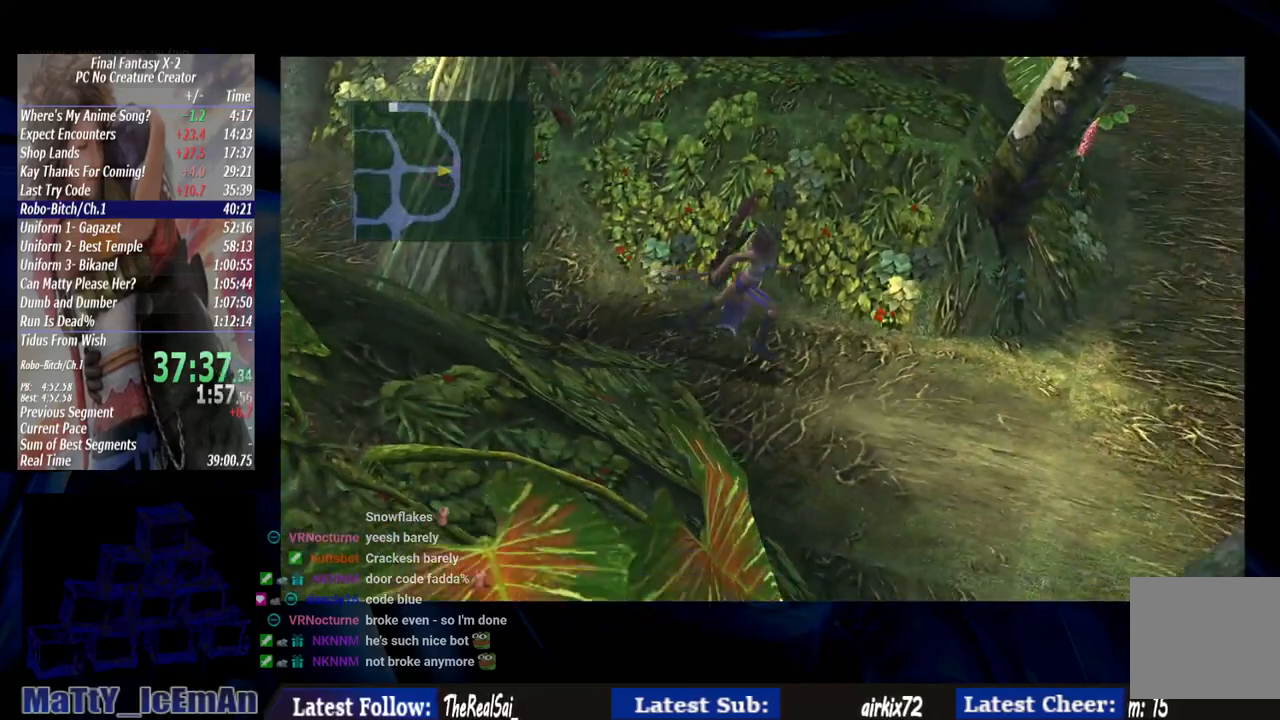
{"buttons": [], "left_stick": "up-right", "right_stick": "center", "events": []}
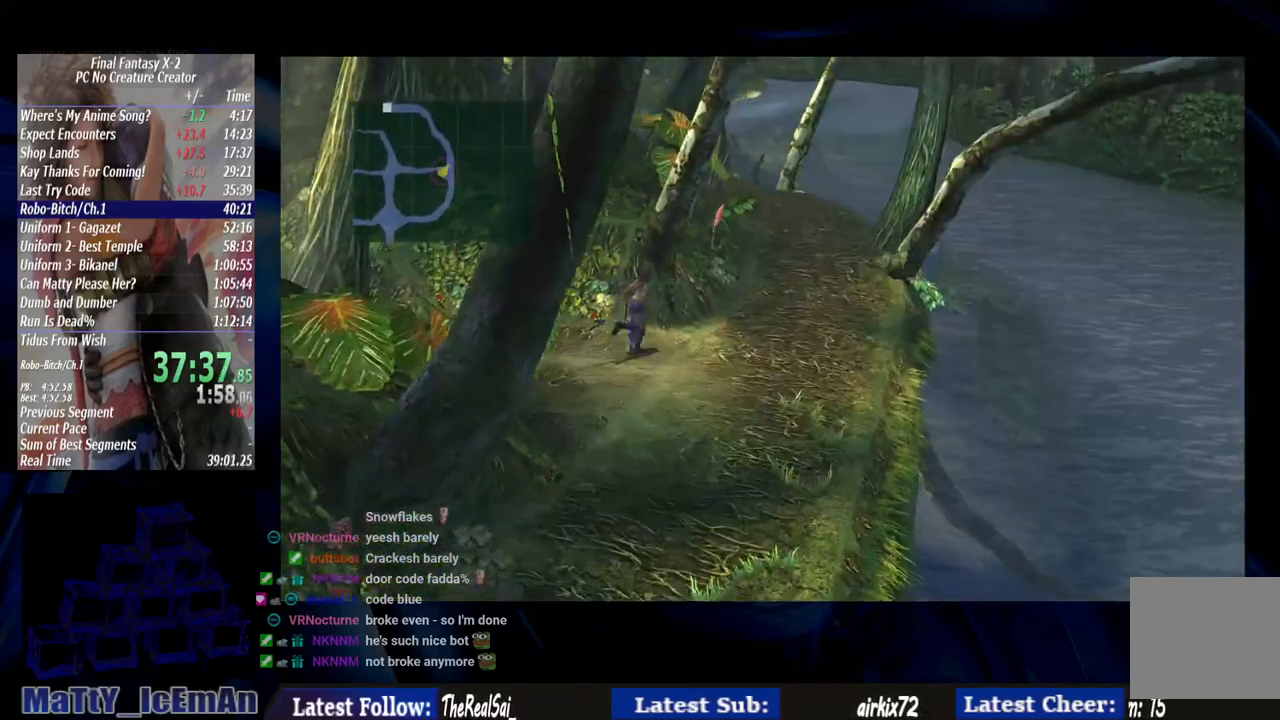
{"buttons": [], "left_stick": "up-right", "right_stick": "center", "events": []}
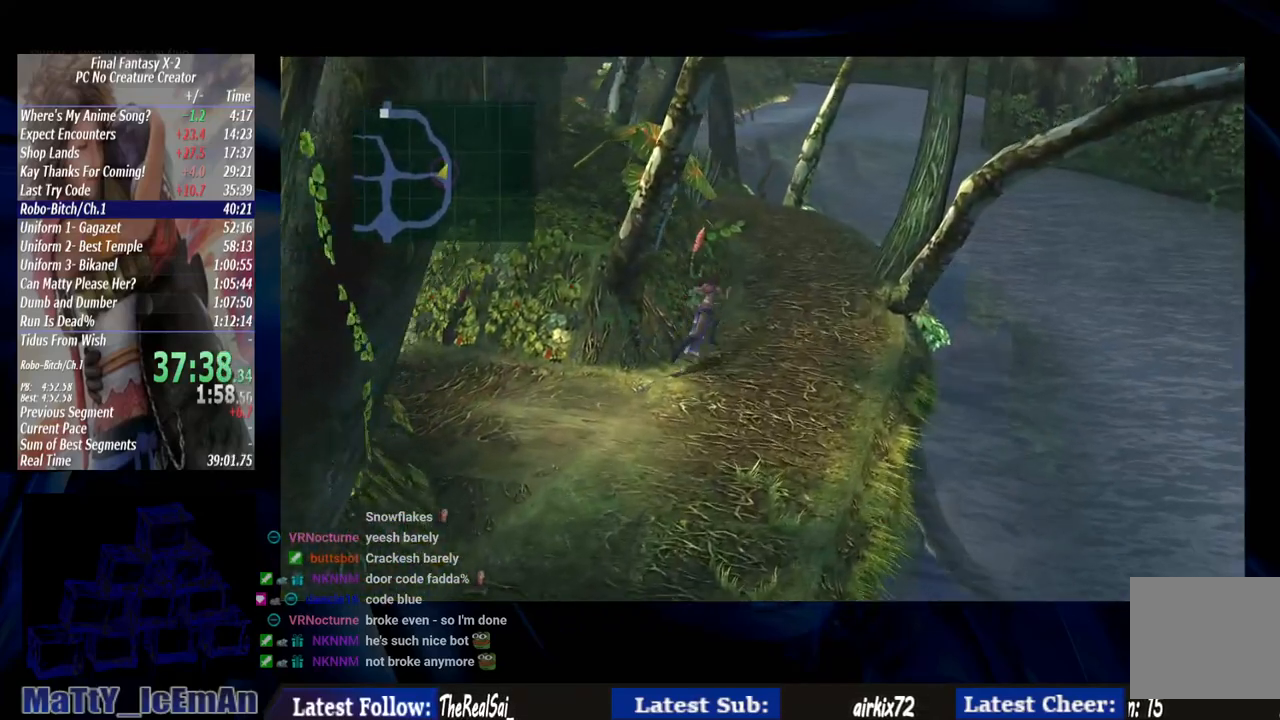
{"buttons": [], "left_stick": "up-right", "right_stick": "center", "events": []}
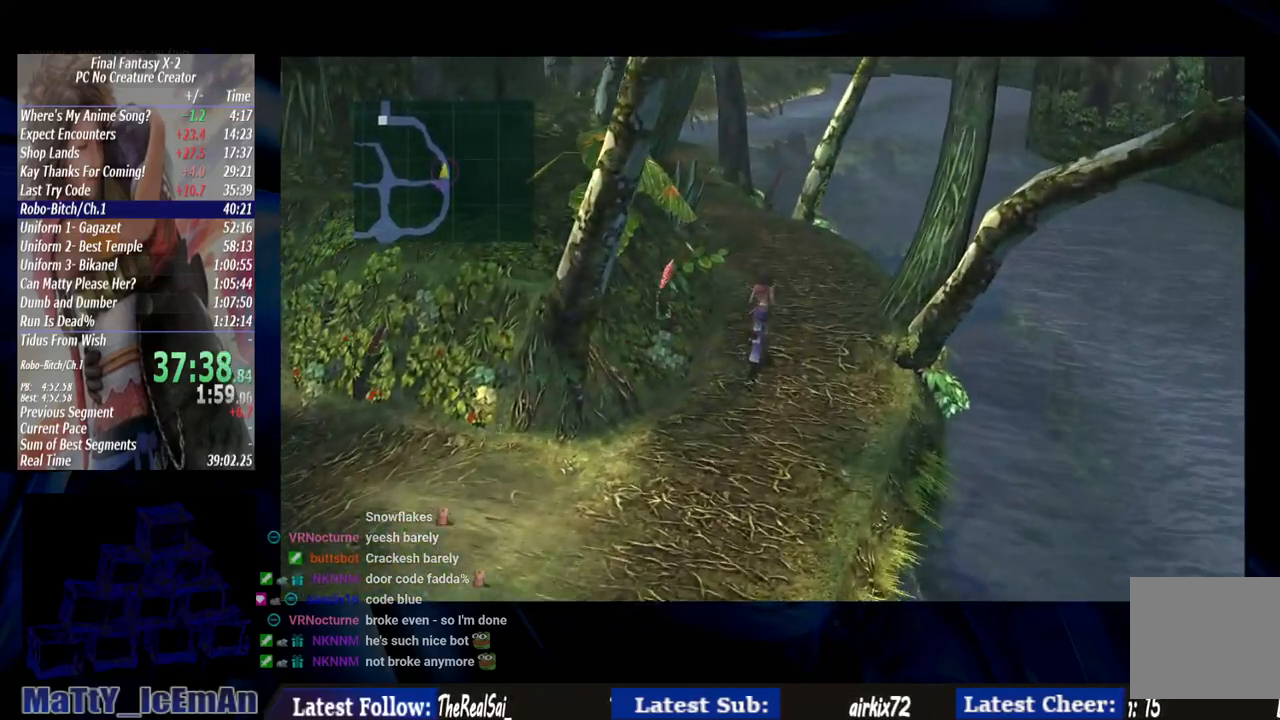
{"buttons": [], "left_stick": "up", "right_stick": "center", "events": [[433, "left_stick", "up"]]}
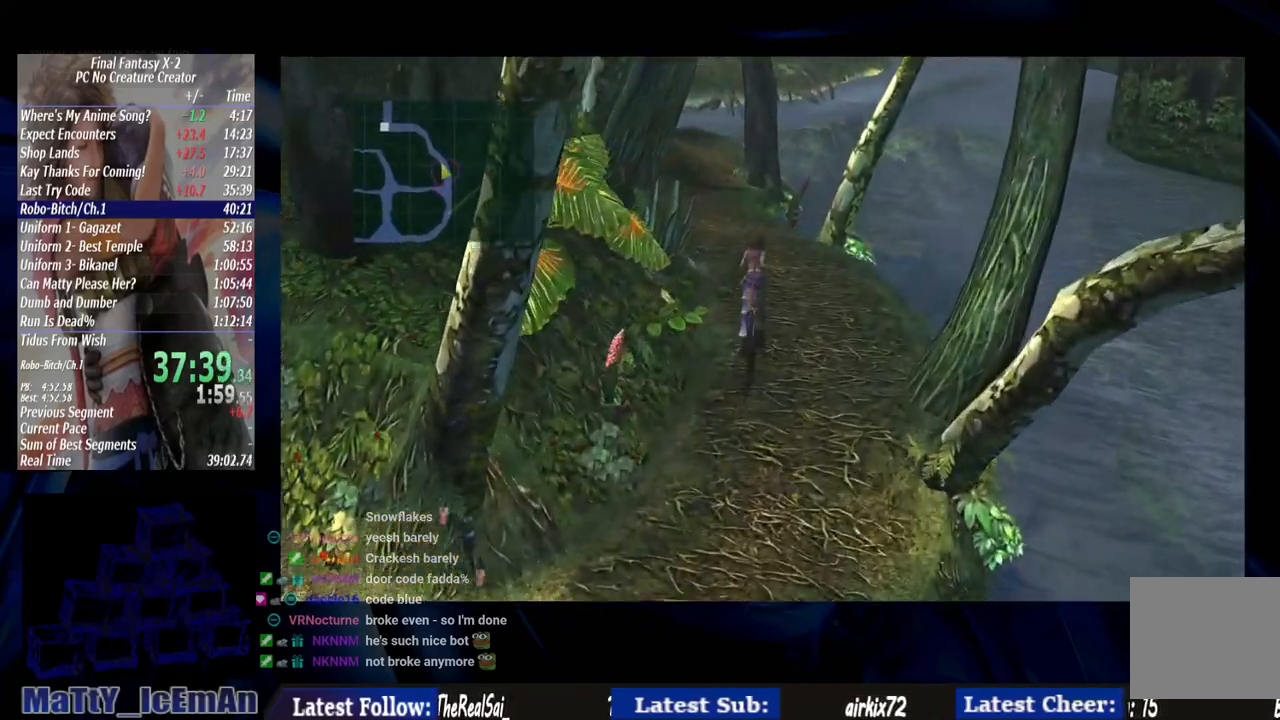
{"buttons": [], "left_stick": "up", "right_stick": "center", "events": []}
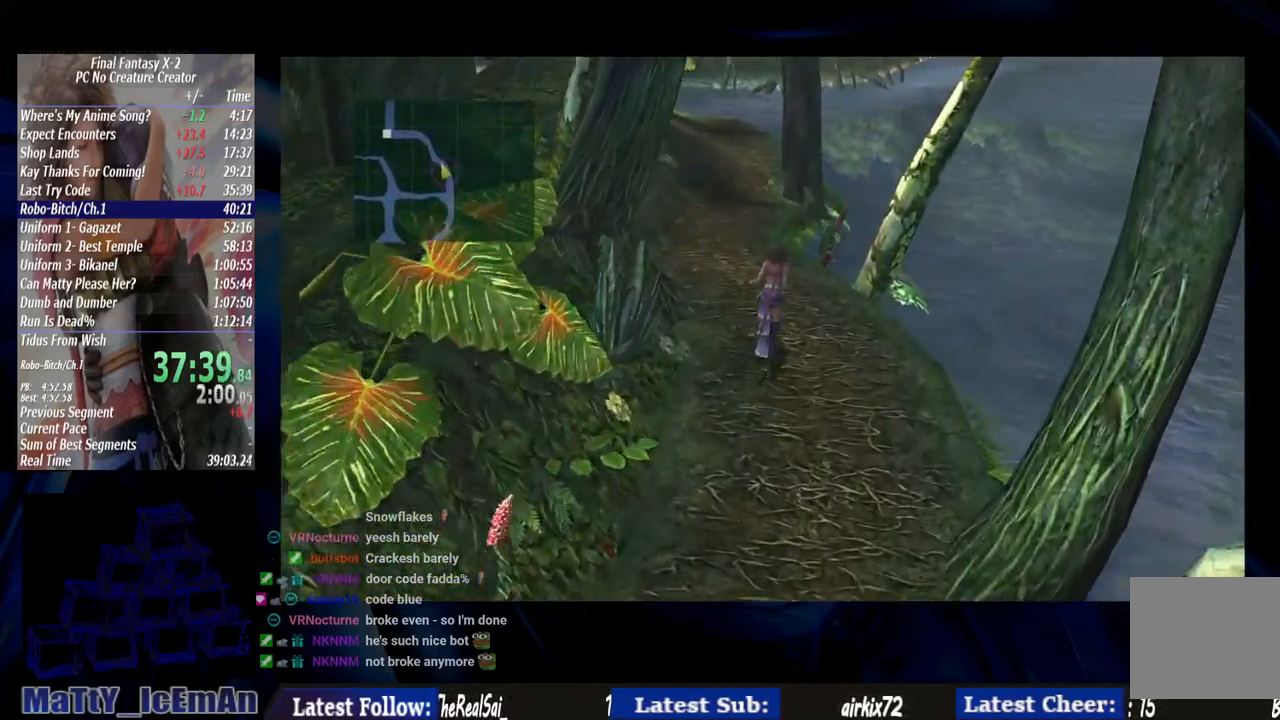
{"buttons": [], "left_stick": "up", "right_stick": "center", "events": []}
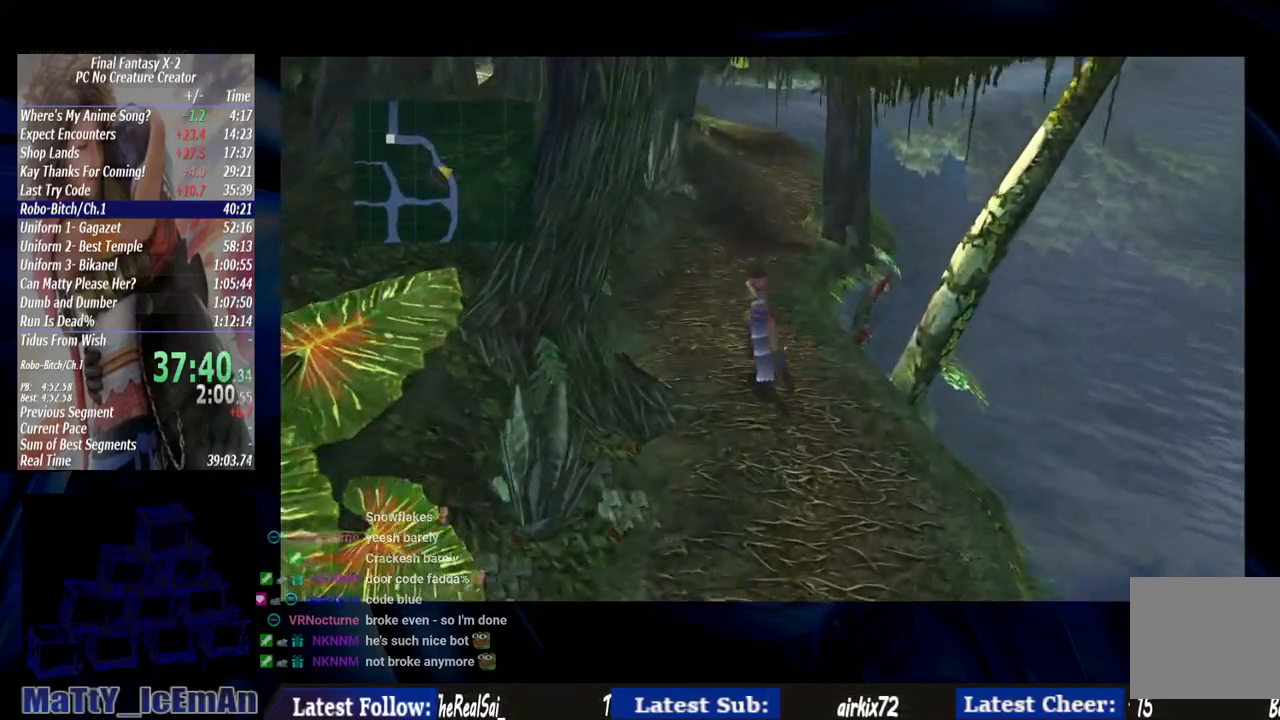
{"buttons": [], "left_stick": "up", "right_stick": "center", "events": []}
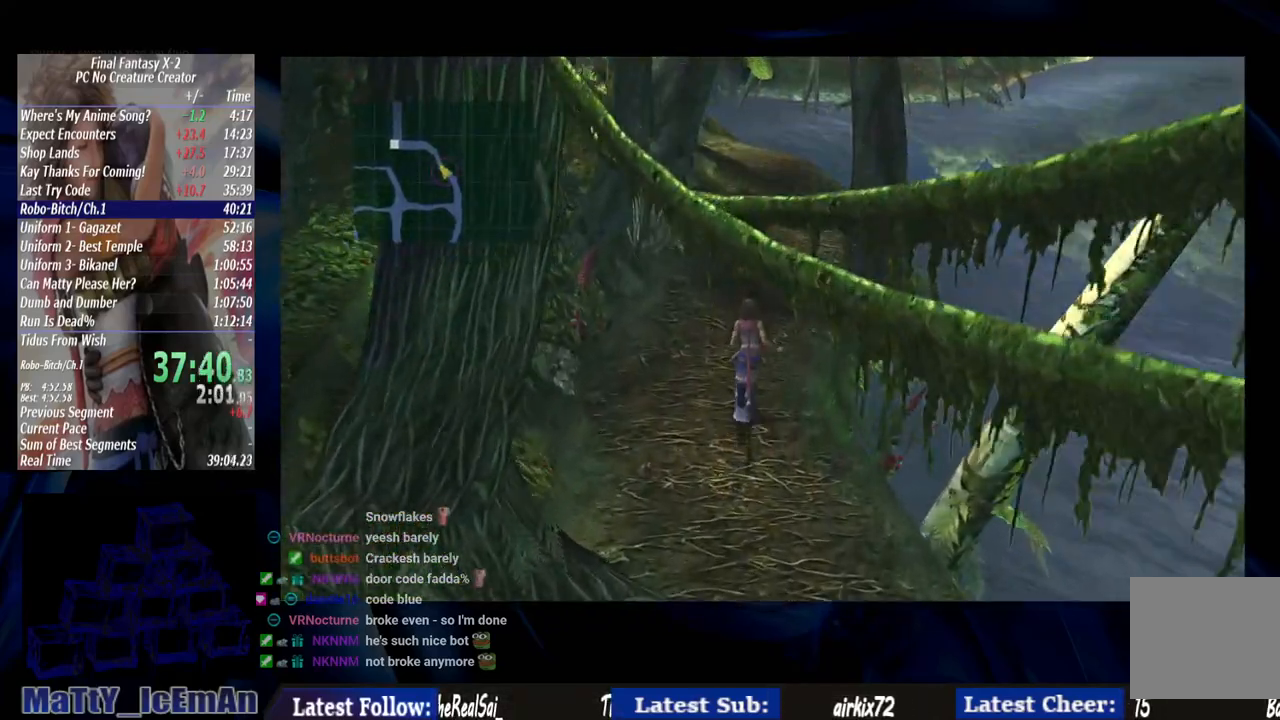
{"buttons": [], "left_stick": "up", "right_stick": "center", "events": []}
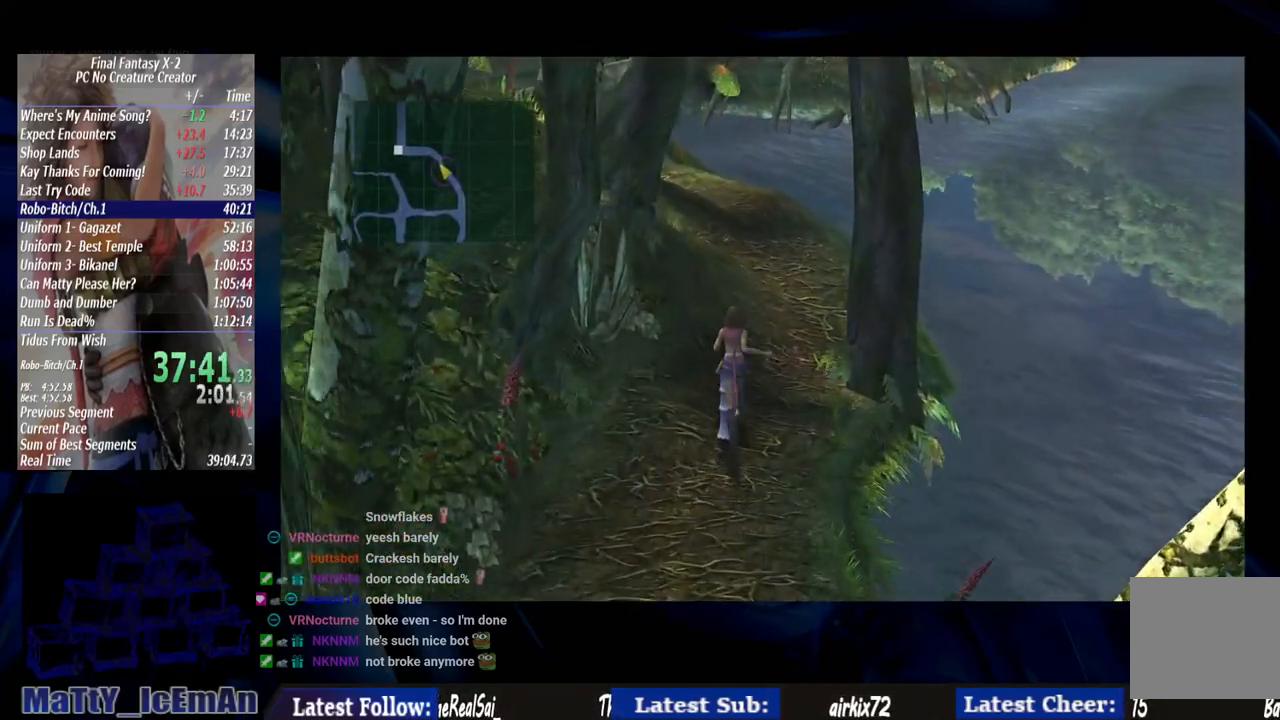
{"buttons": [], "left_stick": "up", "right_stick": "center", "events": [[17, "L2", "down"], [83, "L2", "up"]]}
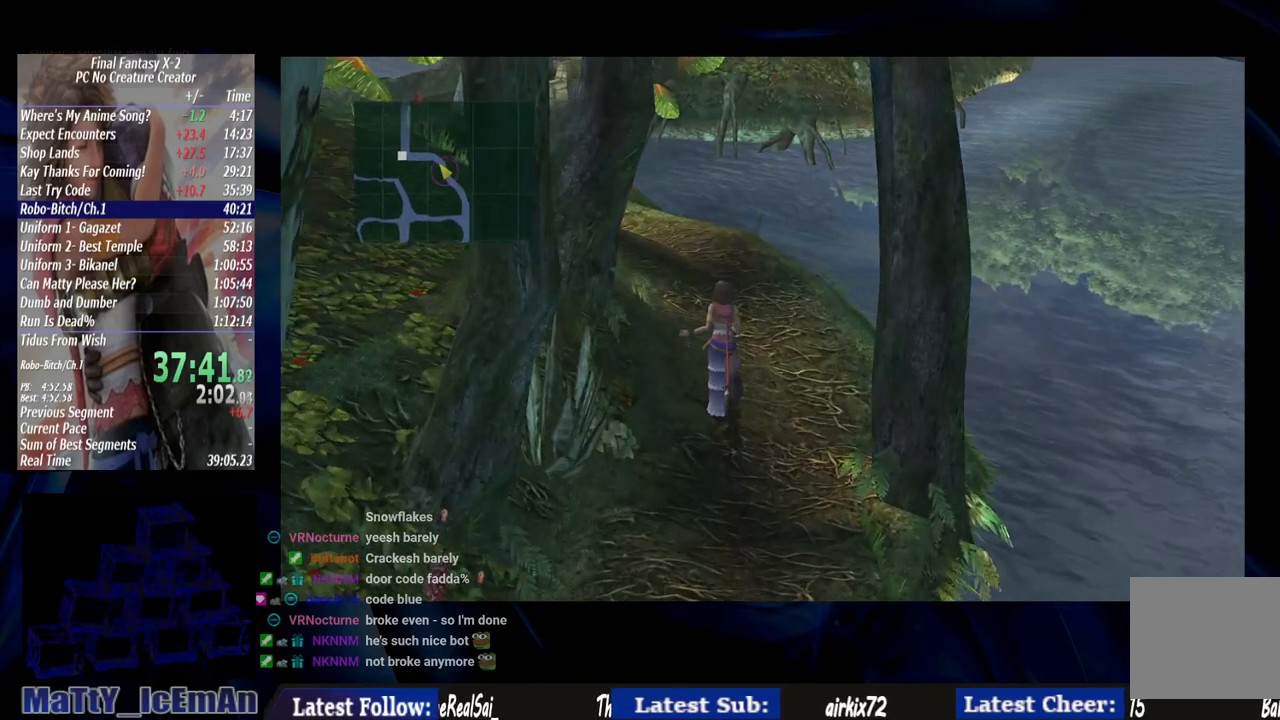
{"buttons": [], "left_stick": "up", "right_stick": "center", "events": []}
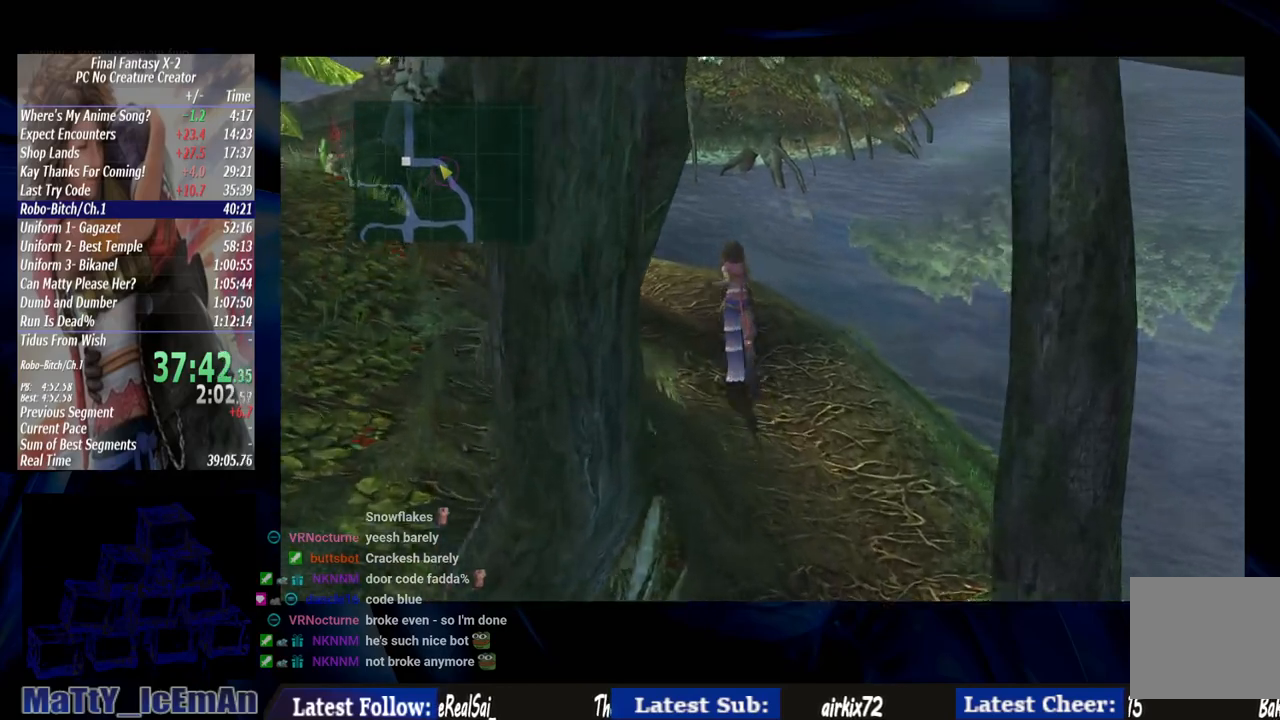
{"buttons": [], "left_stick": "up-left", "right_stick": "center", "events": [[217, "left_stick", "up-left"]]}